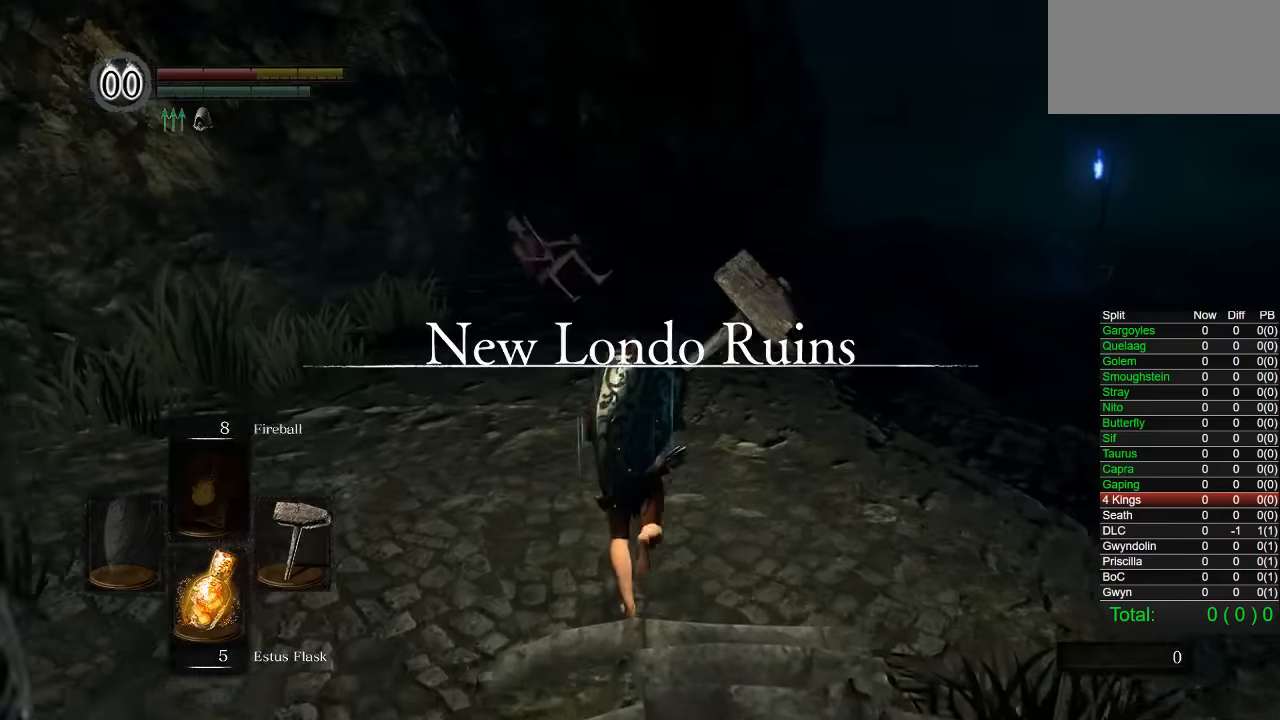
Gameplay with a controller (PlayStation layout); each line is a JSON object with the inputs held at the frame after it. "events" lists button and stick changes between this image and that frame as [ms after this image, input, new state], when the widget could be followed in between. Not read: START.
{"buttons": ["CIRCLE"], "left_stick": "up", "right_stick": "center", "events": [[117, "right_stick", "down-right"], [217, "right_stick", "center"]]}
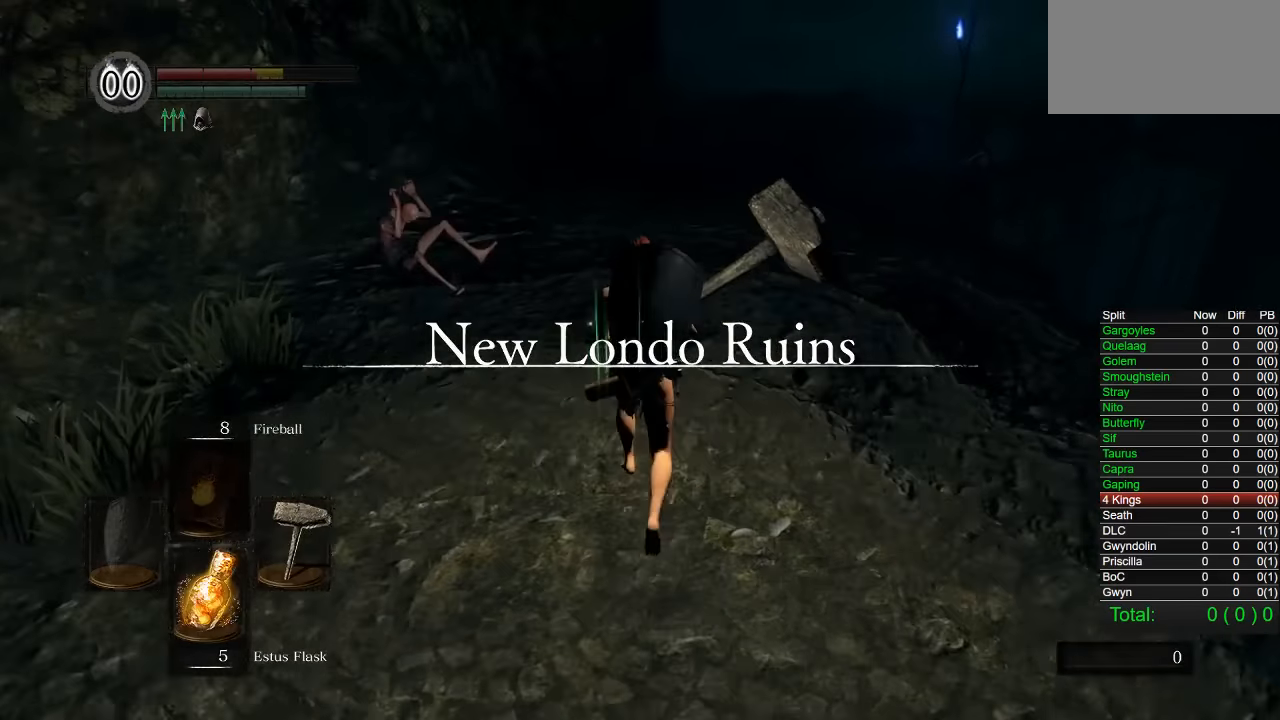
{"buttons": ["CIRCLE"], "left_stick": "up", "right_stick": "down-right"}
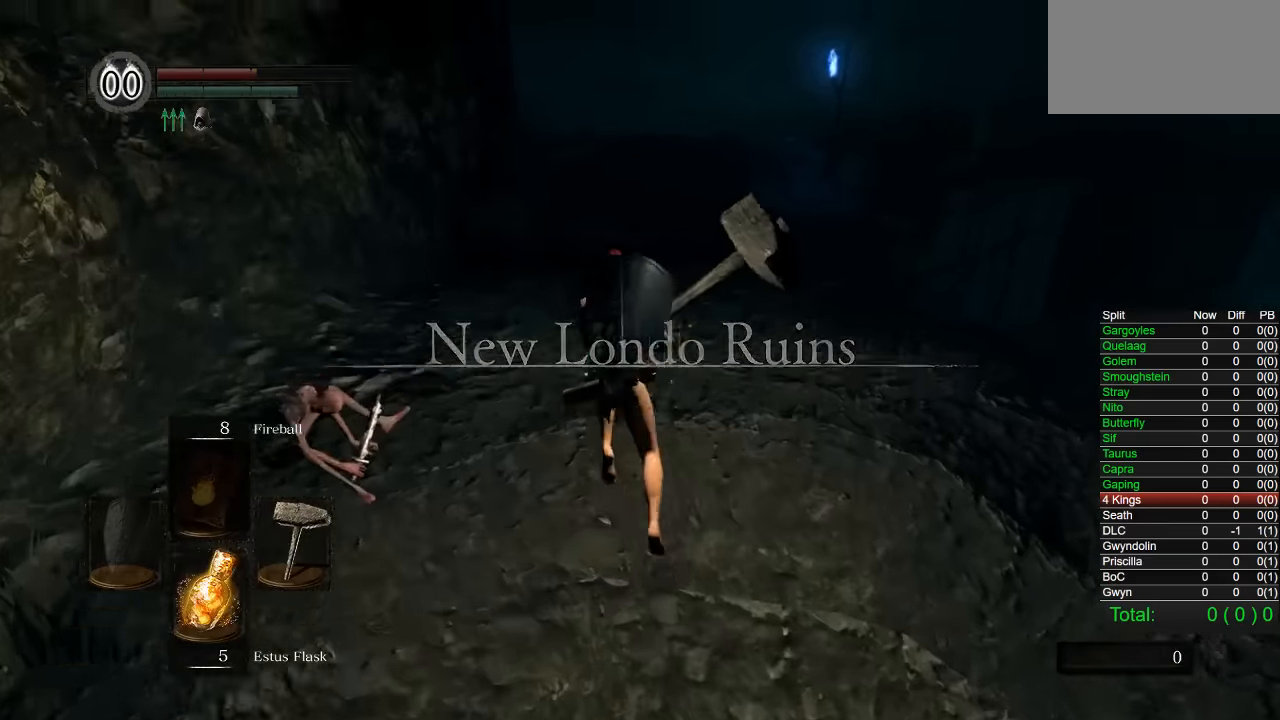
{"buttons": ["CIRCLE"], "left_stick": "up", "right_stick": "right"}
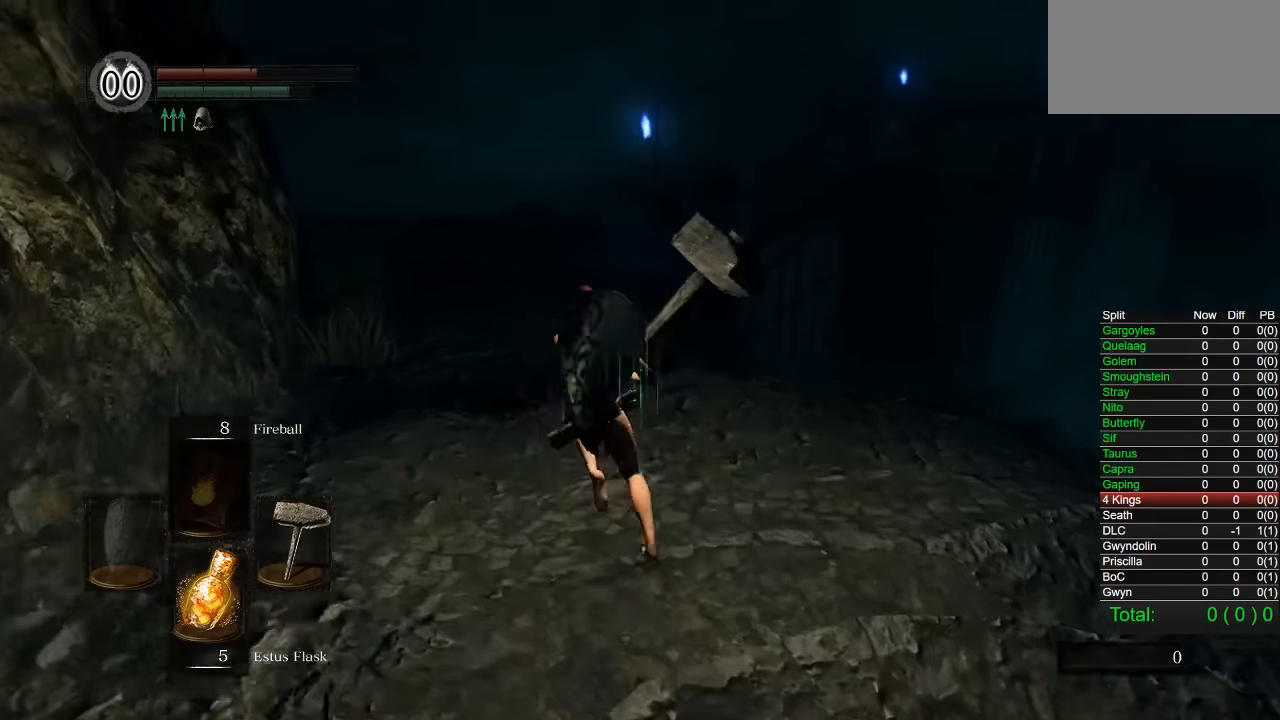
{"buttons": ["CIRCLE"], "left_stick": "up", "right_stick": "center", "events": [[250, "right_stick", "center"]]}
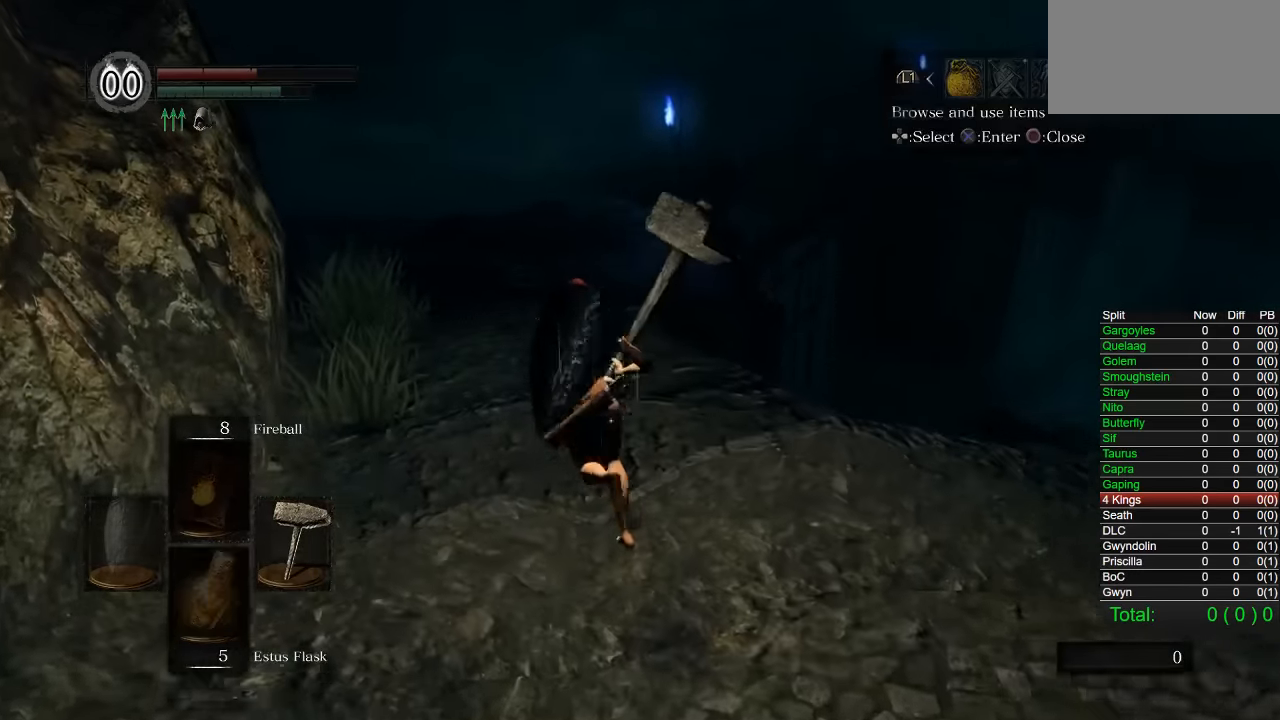
{"buttons": ["CIRCLE", "DPAD_DOWN"], "left_stick": "up", "right_stick": "down-right"}
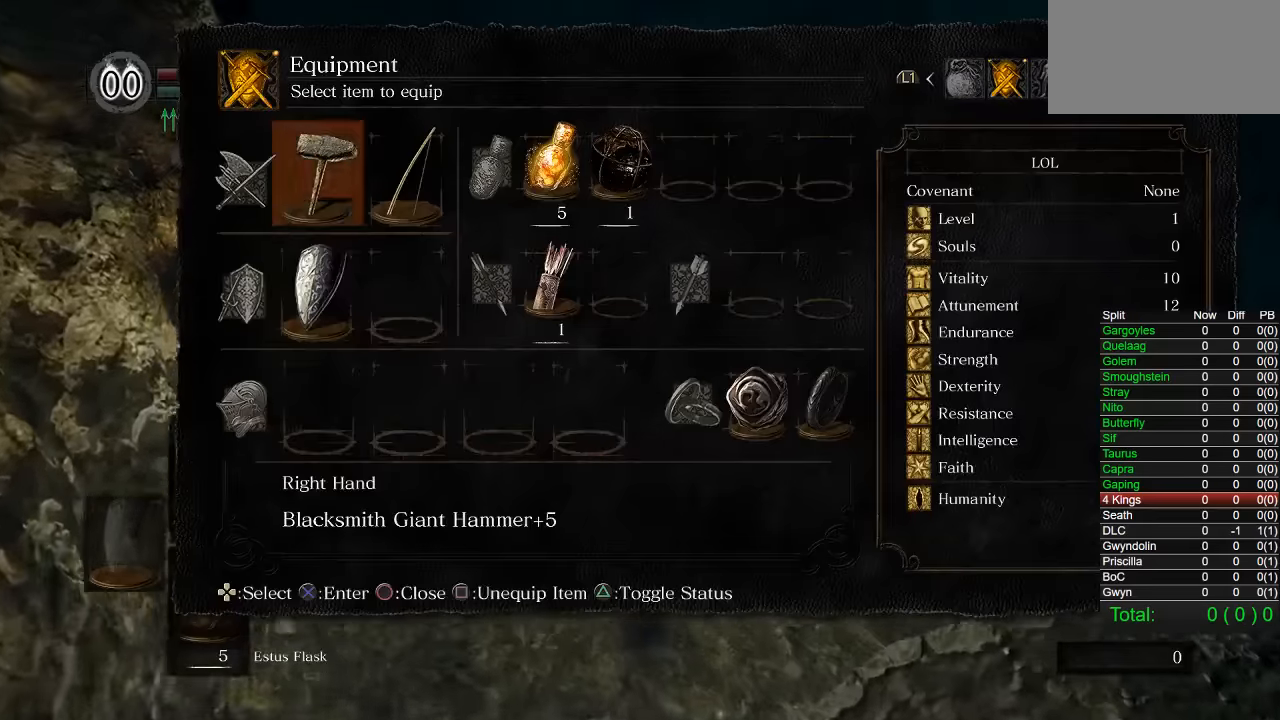
{"buttons": ["CIRCLE"], "left_stick": "up", "right_stick": "center"}
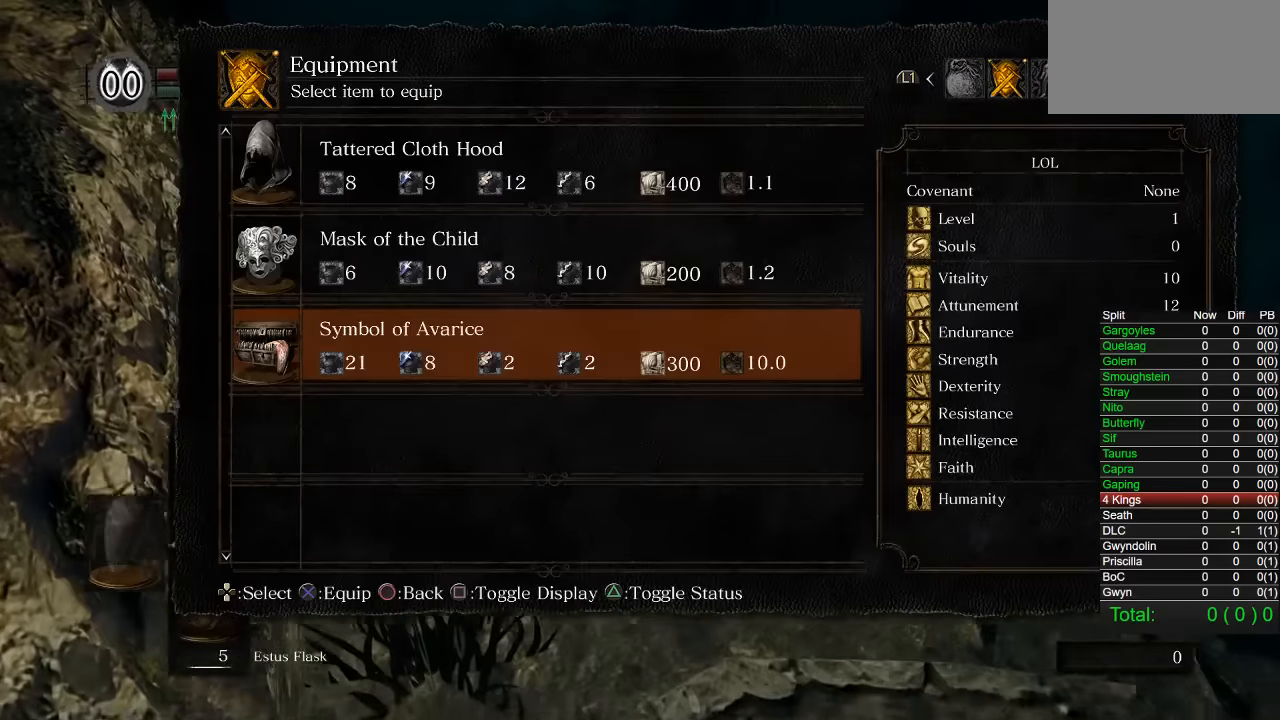
{"buttons": ["CIRCLE", "DPAD_UP"], "left_stick": "up", "right_stick": "center", "events": [[434, "DPAD_UP", "down"]]}
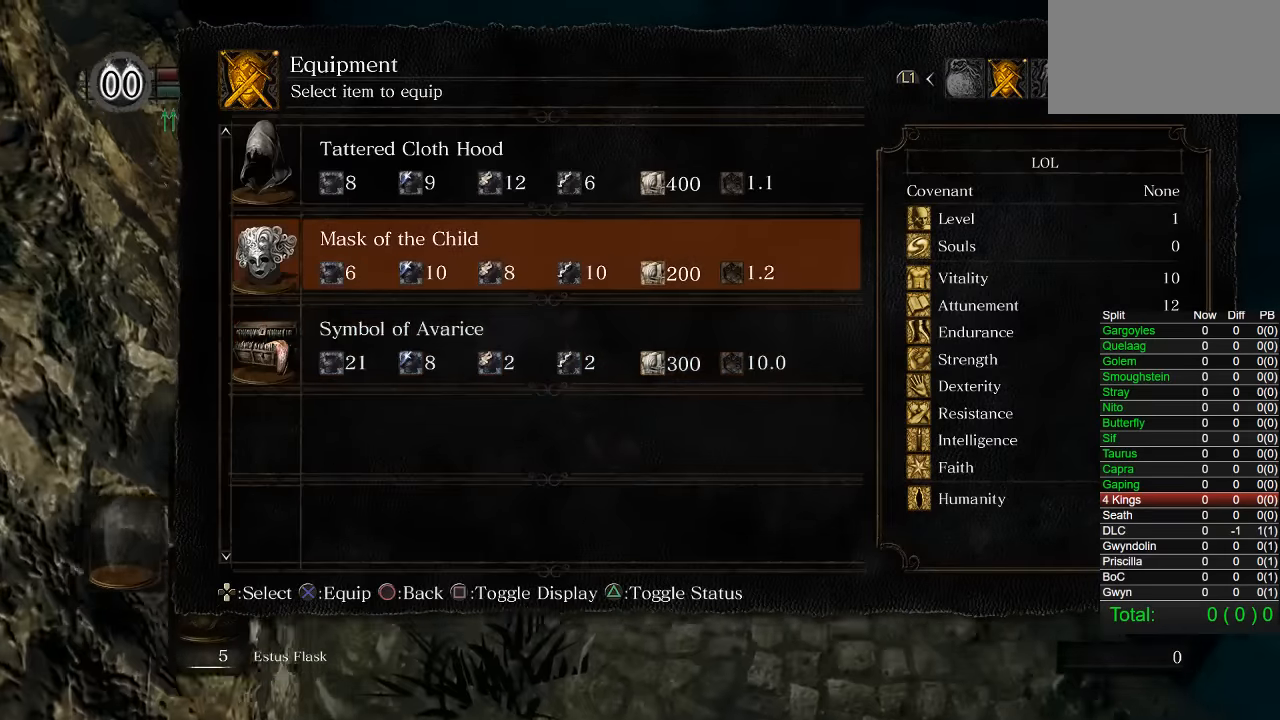
{"buttons": ["CIRCLE"], "left_stick": "up", "right_stick": "center", "events": [[34, "DPAD_UP", "up"], [50, "CROSS", "down"], [200, "CROSS", "up"]]}
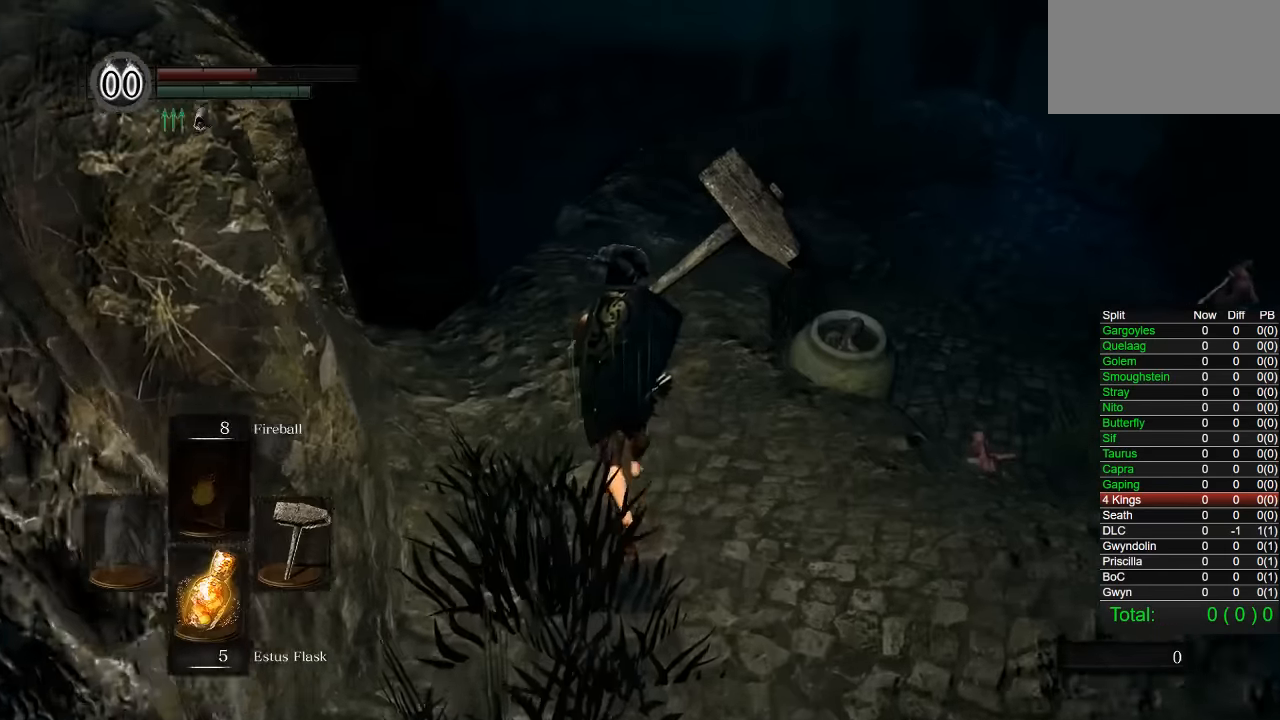
{"buttons": ["CIRCLE"], "left_stick": "up", "right_stick": "right", "events": [[117, "right_stick", "right"]]}
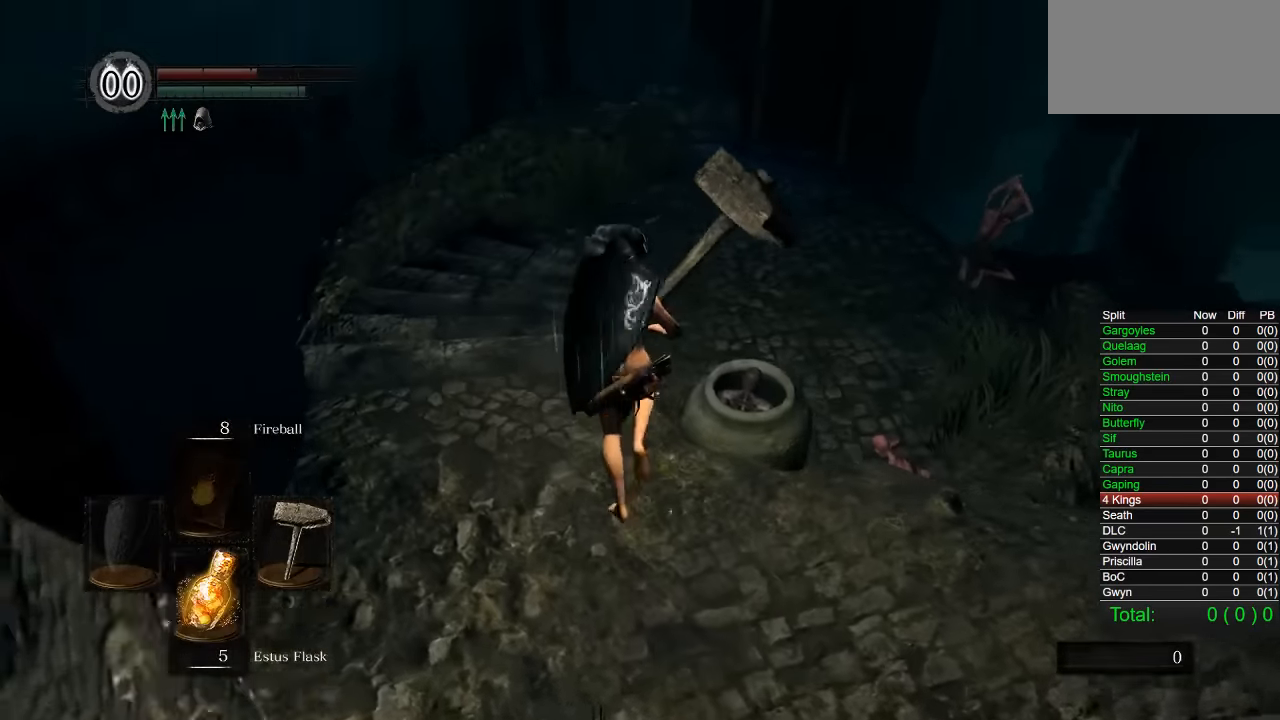
{"buttons": ["CIRCLE"], "left_stick": "up", "right_stick": "right"}
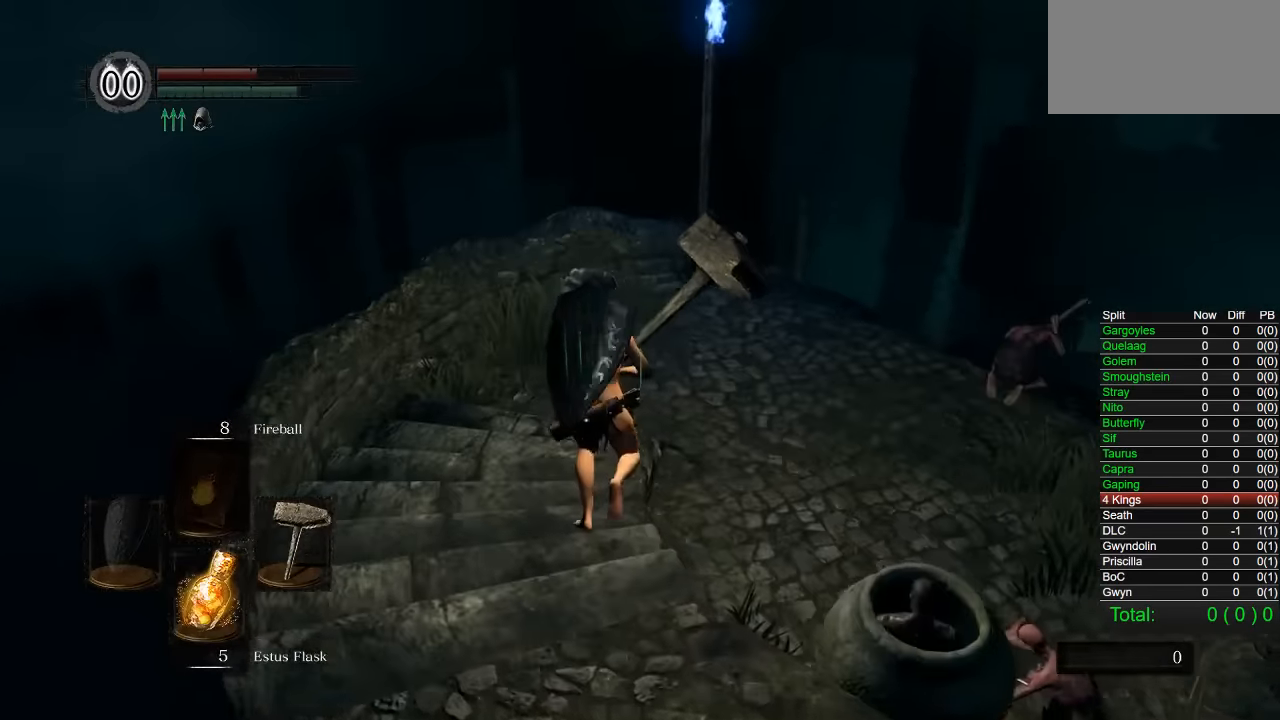
{"buttons": ["CIRCLE"], "left_stick": "up", "right_stick": "center", "events": [[334, "right_stick", "center"]]}
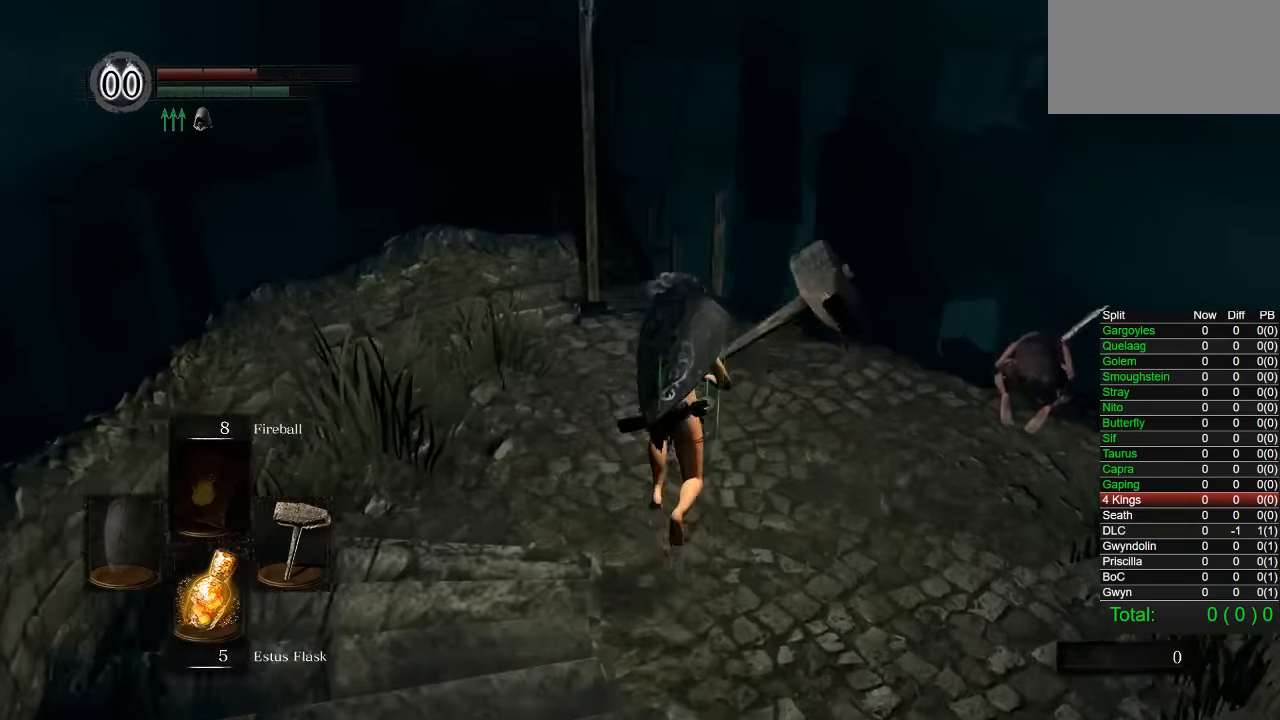
{"buttons": ["CIRCLE"], "left_stick": "up", "right_stick": "center", "events": [[150, "right_stick", "down-left"], [217, "right_stick", "center"]]}
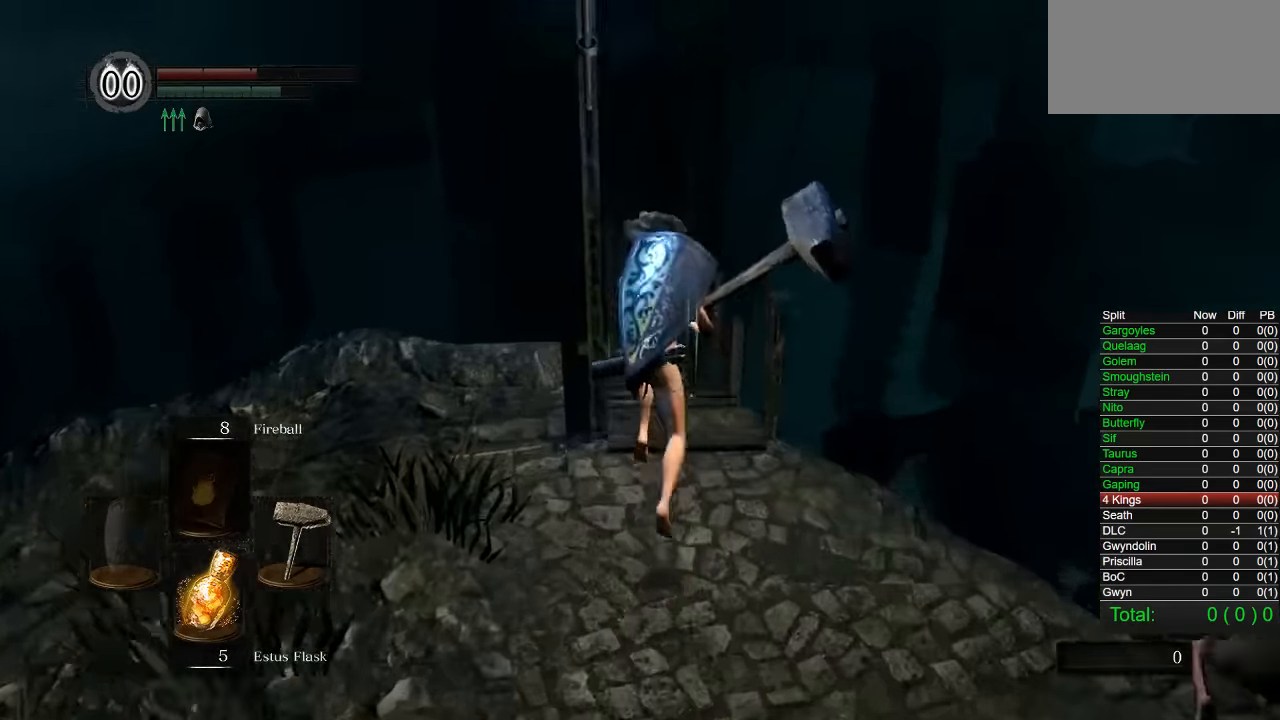
{"buttons": ["CIRCLE"], "left_stick": "up", "right_stick": "center"}
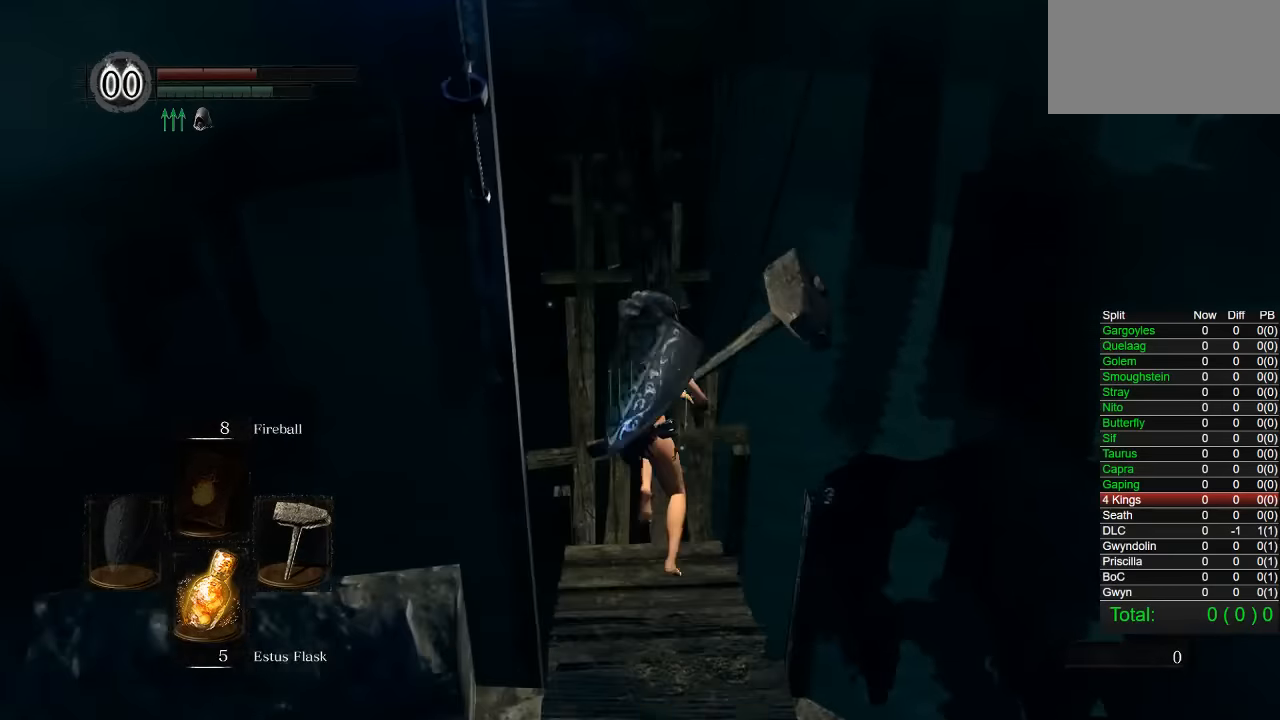
{"buttons": ["CIRCLE"], "left_stick": "up", "right_stick": "center"}
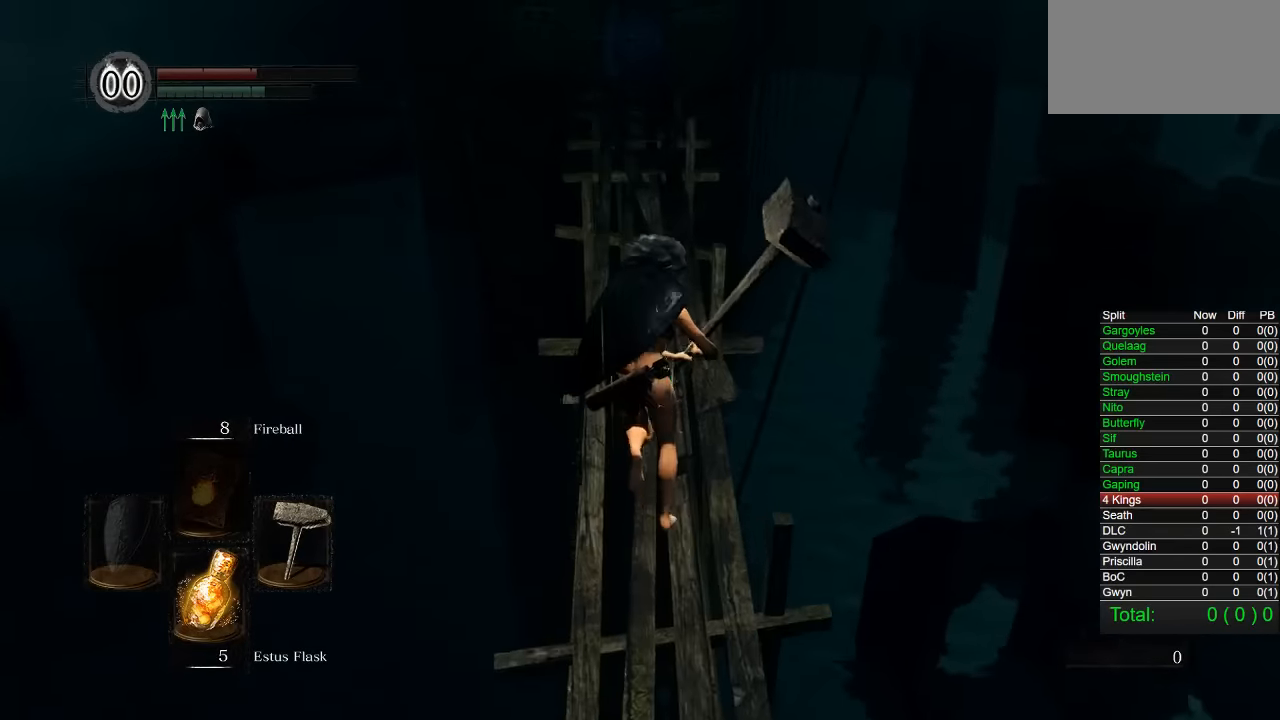
{"buttons": ["CIRCLE"], "left_stick": "up", "right_stick": "center", "events": [[166, "right_stick", "up"], [216, "right_stick", "center"]]}
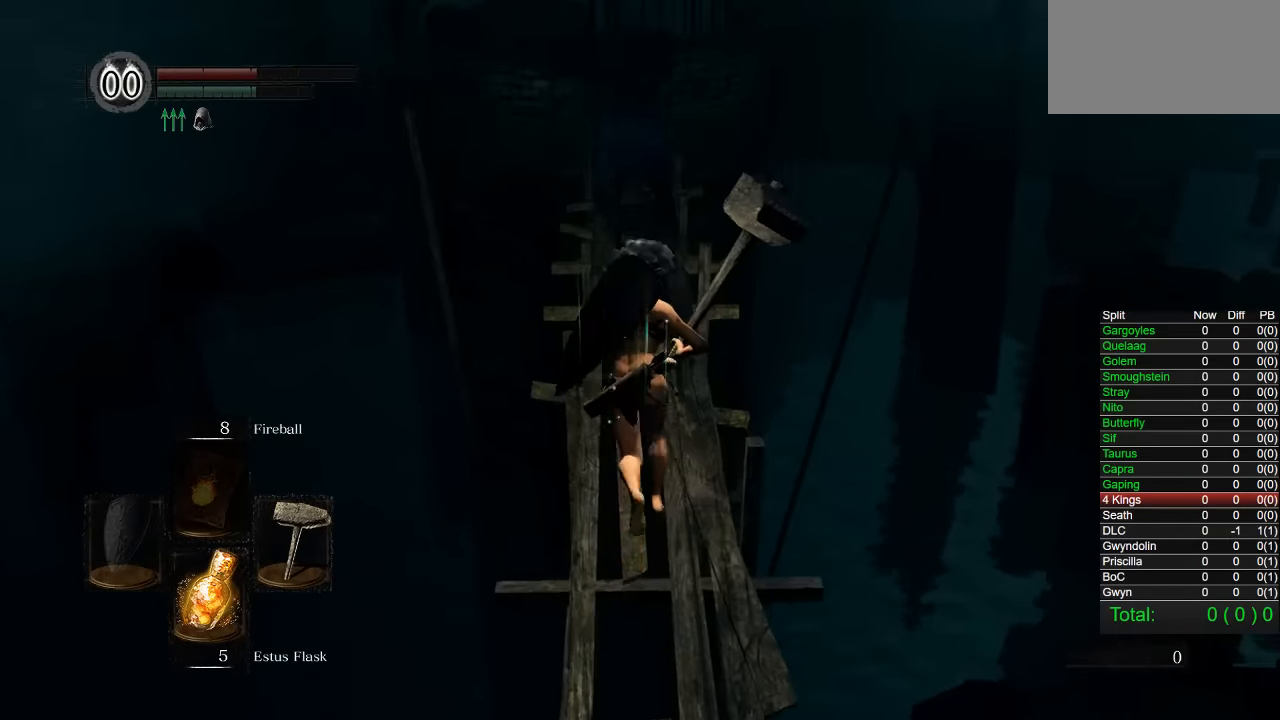
{"buttons": ["CIRCLE"], "left_stick": "up", "right_stick": "center"}
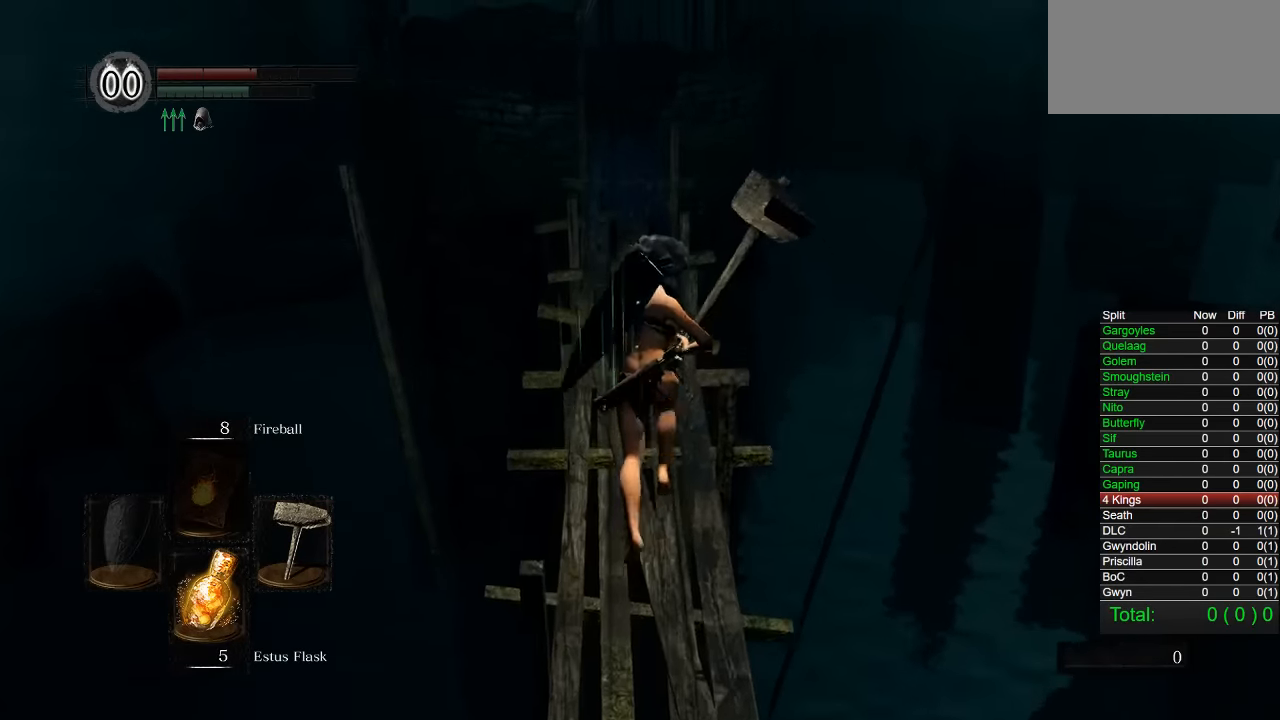
{"buttons": ["CIRCLE"], "left_stick": "up", "right_stick": "center"}
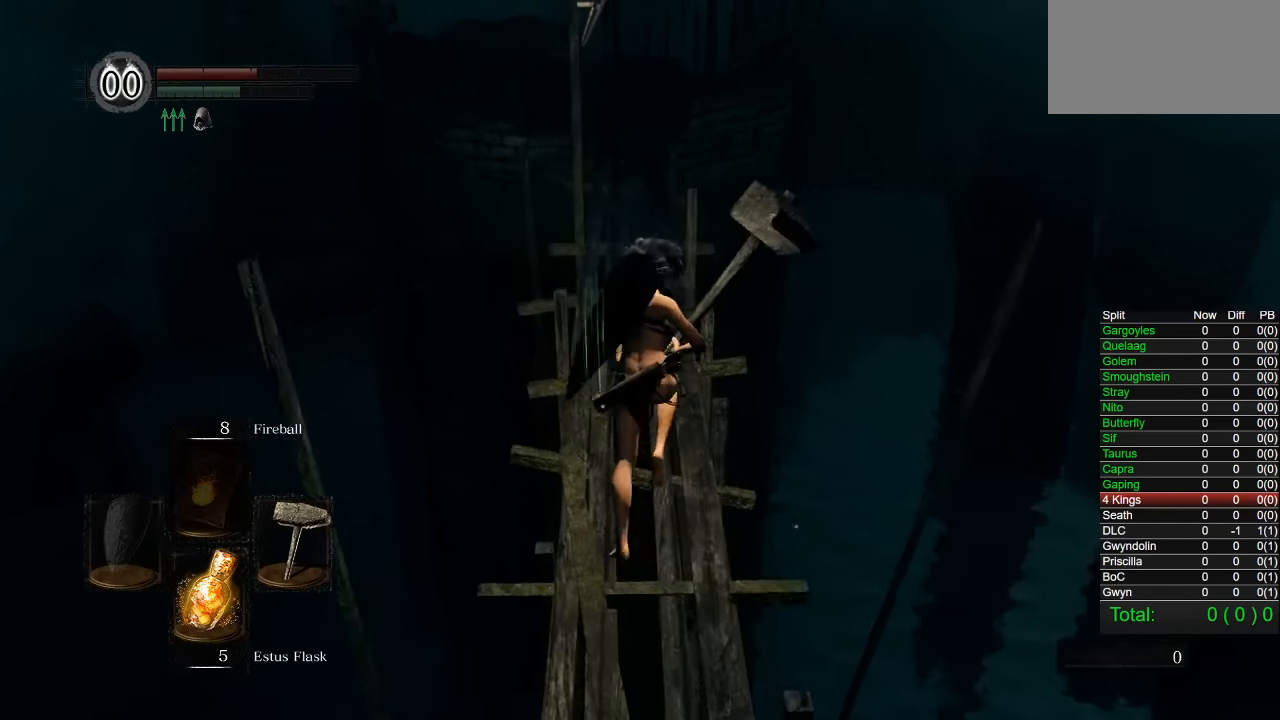
{"buttons": ["CIRCLE"], "left_stick": "up", "right_stick": "center"}
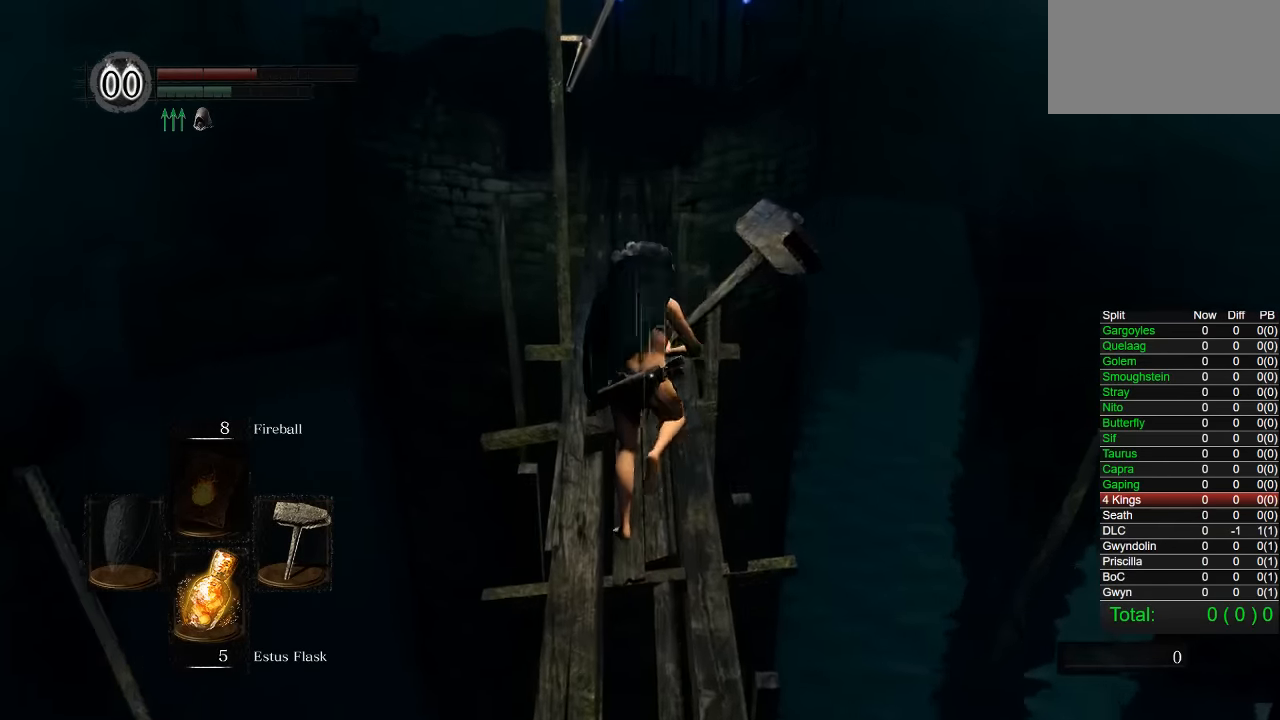
{"buttons": ["CIRCLE"], "left_stick": "up", "right_stick": "center"}
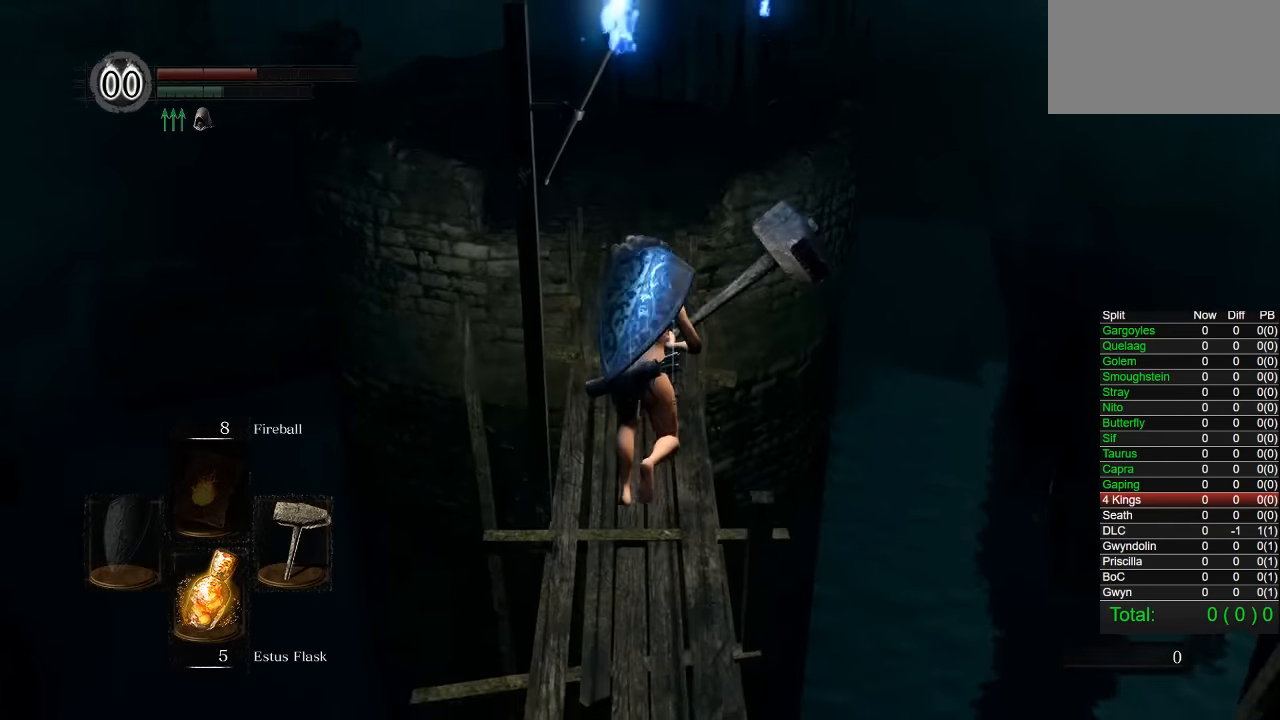
{"buttons": ["CIRCLE"], "left_stick": "up", "right_stick": "center"}
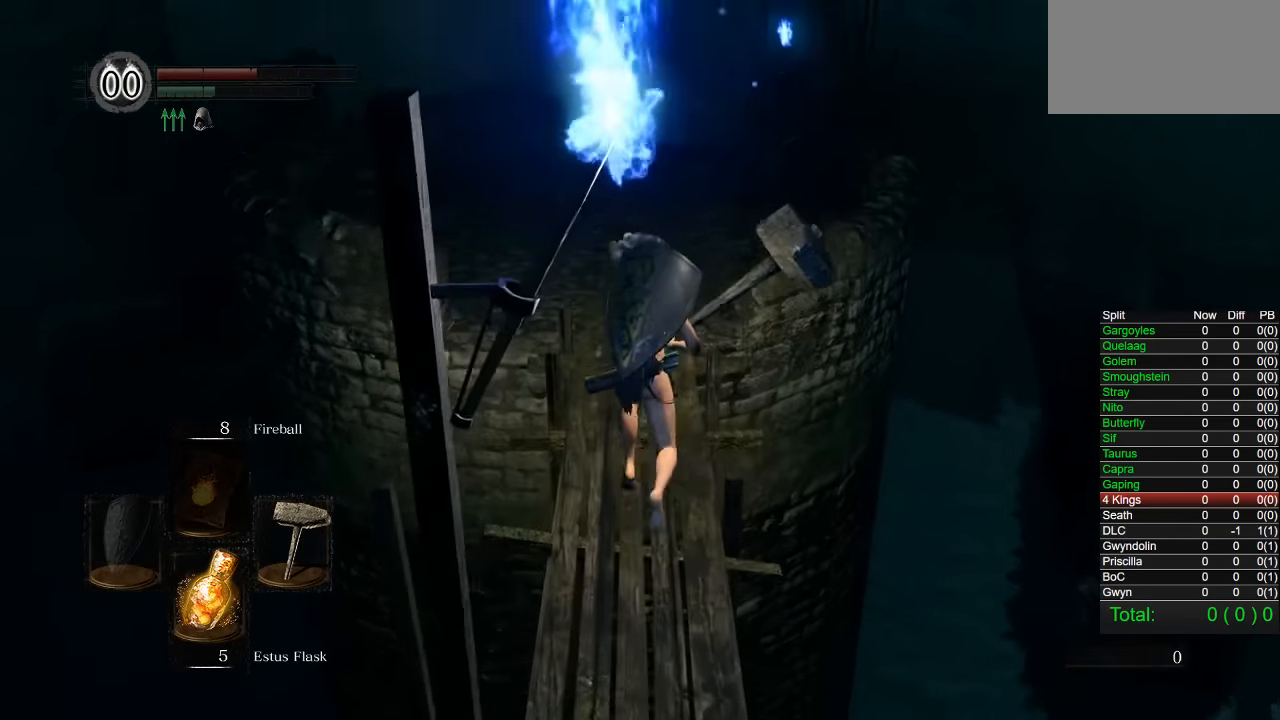
{"buttons": [], "left_stick": "up", "right_stick": "center", "events": [[500, "CIRCLE", "up"]]}
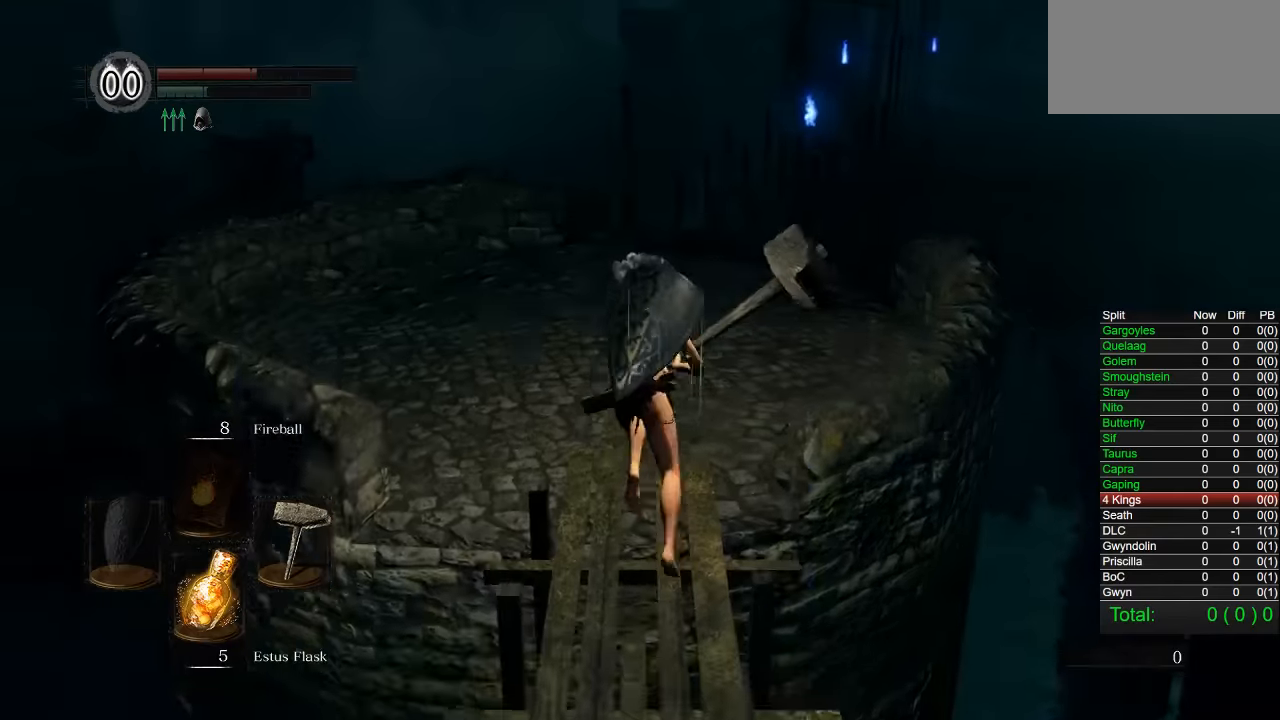
{"buttons": ["CIRCLE"], "left_stick": "up", "right_stick": "center", "events": [[167, "right_stick", "down-right"], [267, "right_stick", "center"], [467, "CIRCLE", "down"]]}
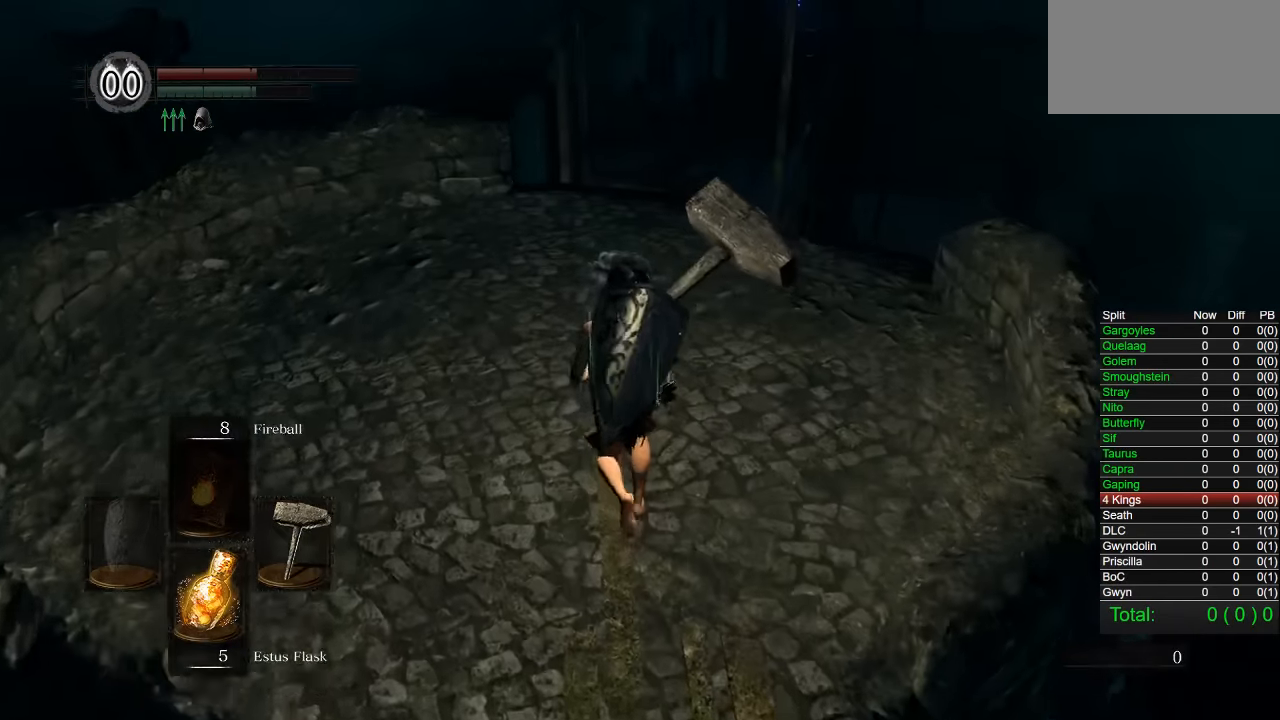
{"buttons": ["CIRCLE"], "left_stick": "up", "right_stick": "center", "events": [[234, "right_stick", "down-right"], [350, "right_stick", "center"]]}
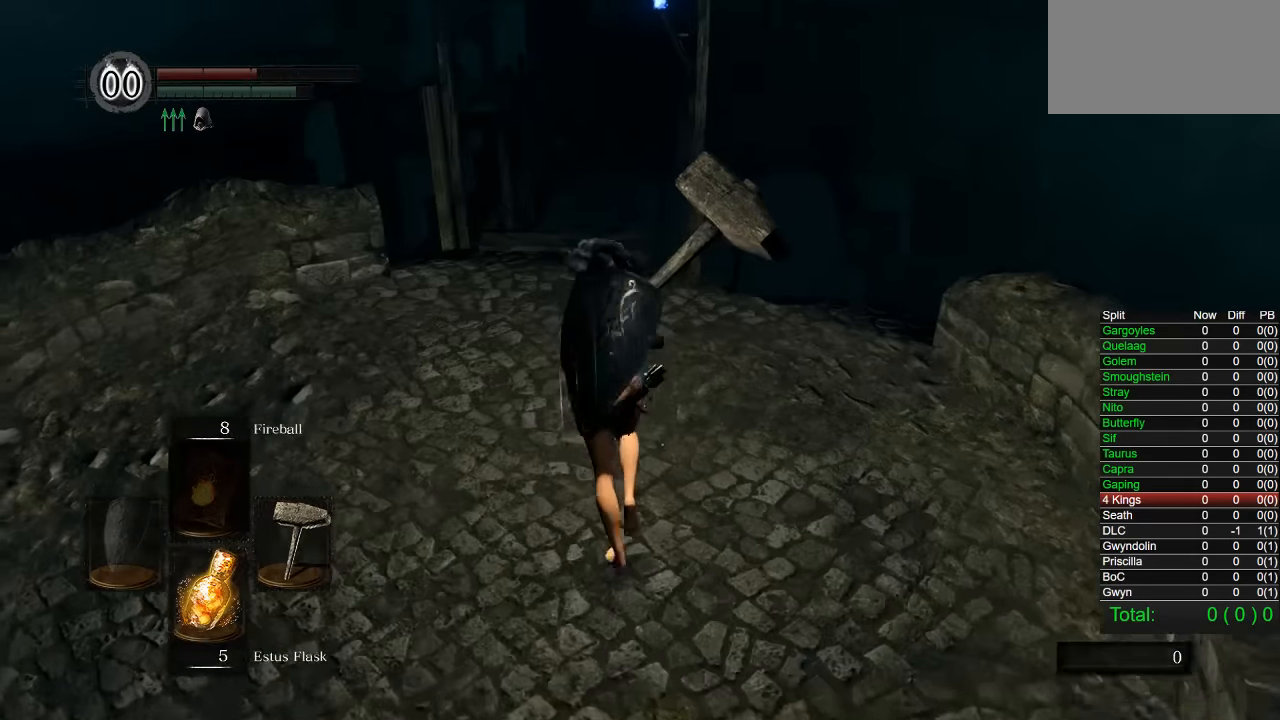
{"buttons": ["CIRCLE"], "left_stick": "up", "right_stick": "center"}
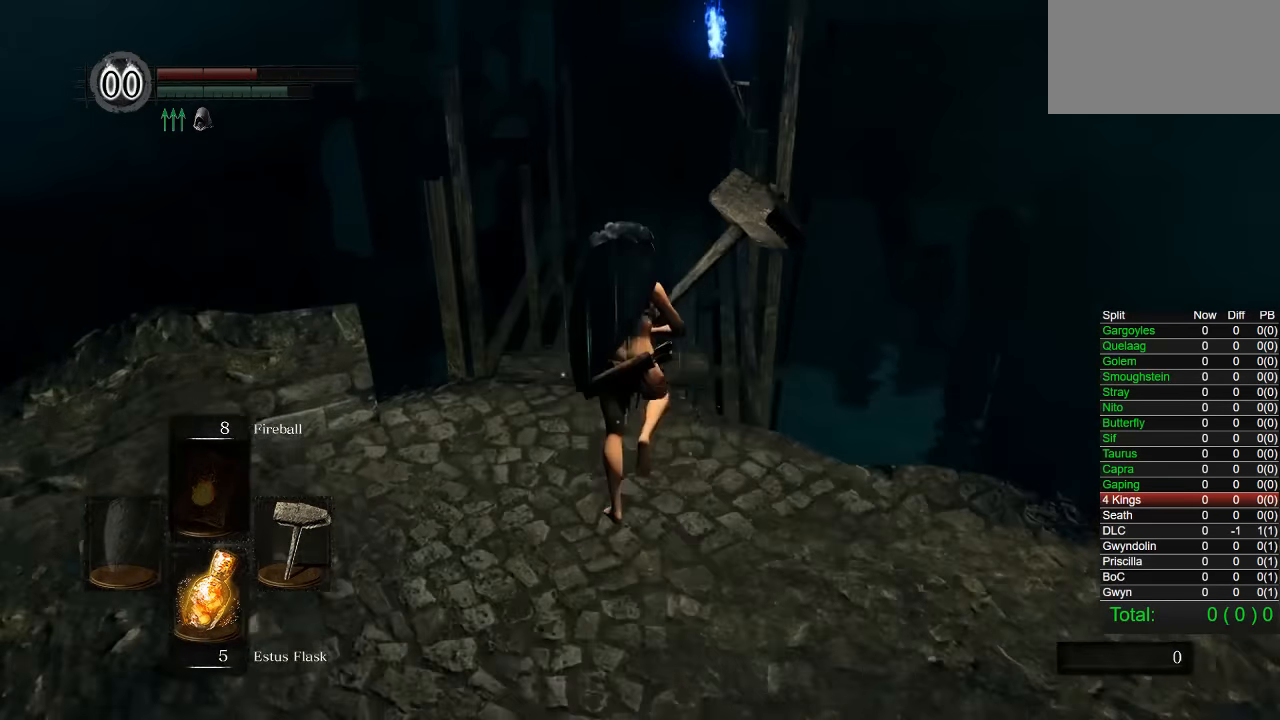
{"buttons": ["CIRCLE"], "left_stick": "up", "right_stick": "center", "events": [[67, "right_stick", "down-right"], [150, "right_stick", "center"]]}
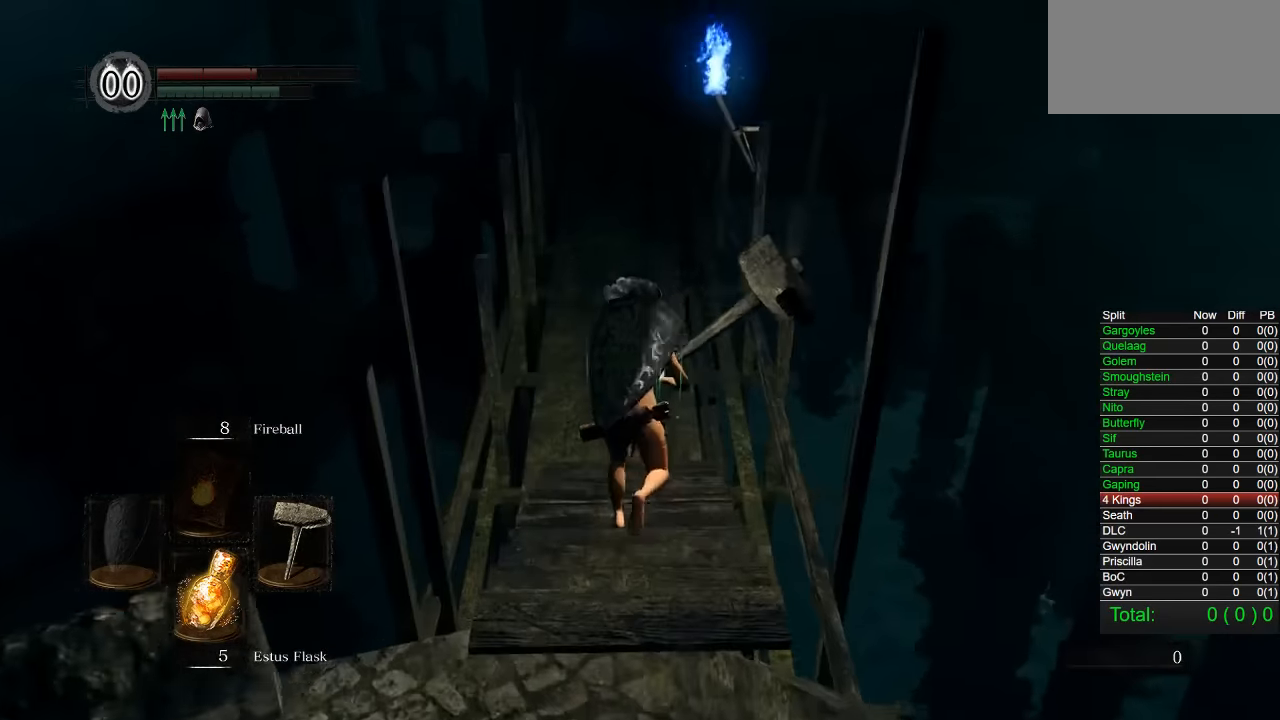
{"buttons": ["CIRCLE"], "left_stick": "up", "right_stick": "center"}